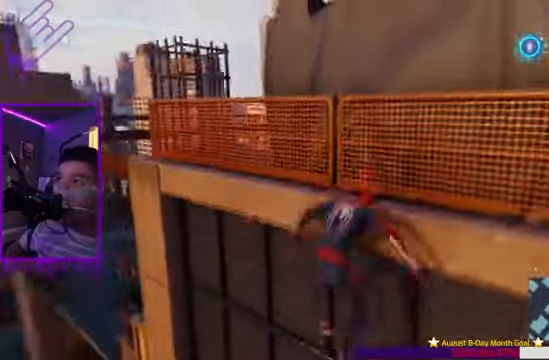
Gameplay with a controller (Xbox layout); each line is a JSON object with the inputs held at the frame after it. "events" lists button and stick changes between this image and that frame as [ms after this image, input, new state], when the widget could be followed in between. Not read: L3 R3.
{"buttons": [], "left_stick": "up", "right_stick": "down", "events": [[201, "right_stick", "down"]]}
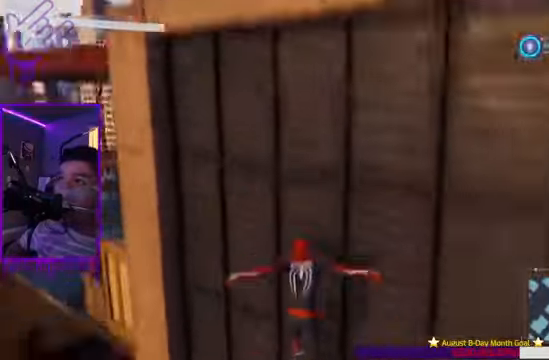
{"buttons": ["R2"], "left_stick": "center", "right_stick": "up-right", "events": [[67, "right_stick", "center"], [267, "left_stick", "center"], [467, "right_stick", "up-right"], [500, "R2", "down"]]}
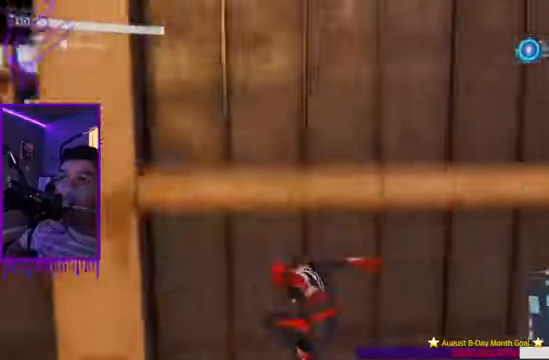
{"buttons": ["R2"], "left_stick": "up", "right_stick": "right", "events": [[67, "R1", "down"], [100, "left_stick", "up"], [134, "R1", "up"], [501, "right_stick", "right"]]}
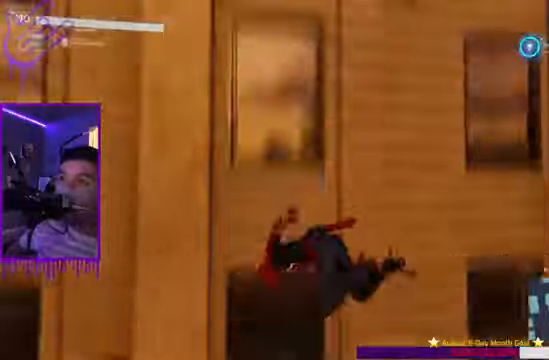
{"buttons": [], "left_stick": "up", "right_stick": "right", "events": [[434, "R2", "up"]]}
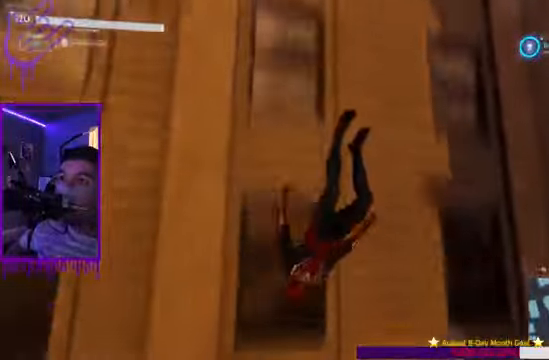
{"buttons": ["R2"], "left_stick": "up", "right_stick": "up", "events": [[100, "R2", "down"], [100, "right_stick", "up-right"], [467, "right_stick", "up"]]}
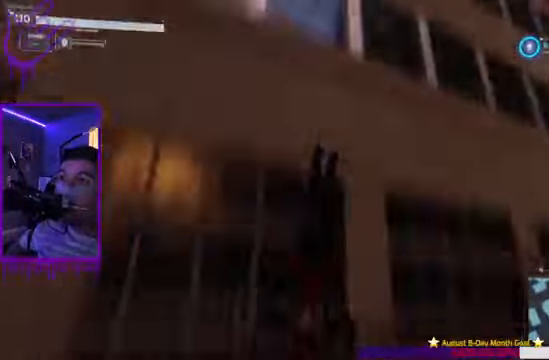
{"buttons": [], "left_stick": "up", "right_stick": "up", "events": [[67, "R2", "up"], [167, "A", "down"], [367, "A", "up"], [401, "right_stick", "center"], [501, "right_stick", "up"]]}
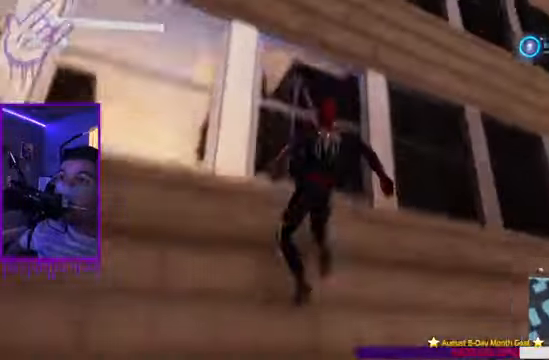
{"buttons": [], "left_stick": "up", "right_stick": "center"}
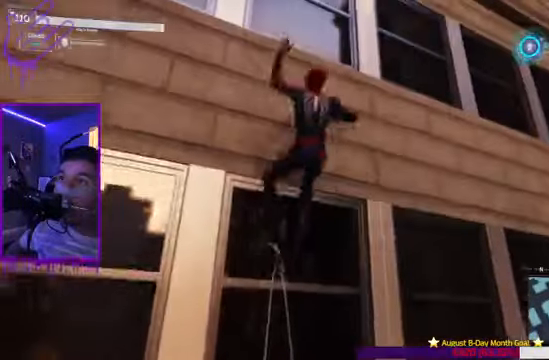
{"buttons": ["R2"], "left_stick": "up", "right_stick": "up", "events": [[133, "right_stick", "up"], [334, "R2", "down"]]}
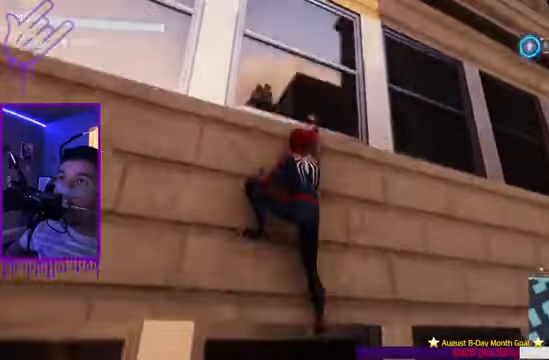
{"buttons": ["R2"], "left_stick": "up", "right_stick": "up", "events": []}
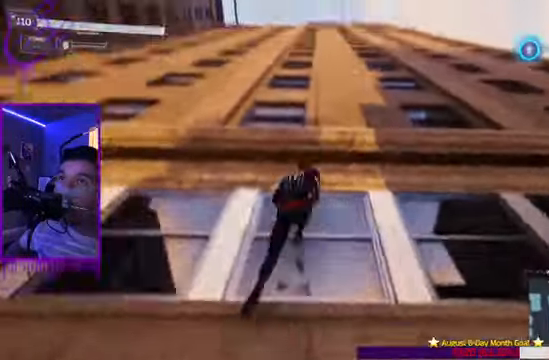
{"buttons": ["R2"], "left_stick": "up", "right_stick": "up", "events": [[33, "right_stick", "center"], [100, "right_stick", "up"]]}
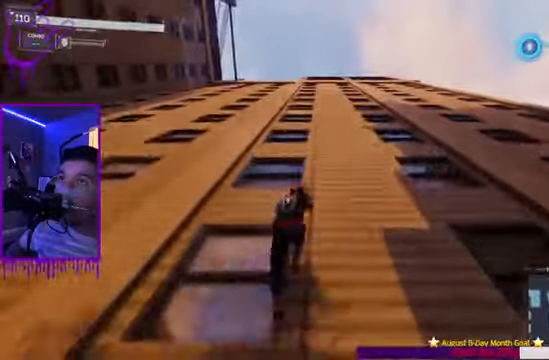
{"buttons": ["R2"], "left_stick": "up", "right_stick": "up", "events": []}
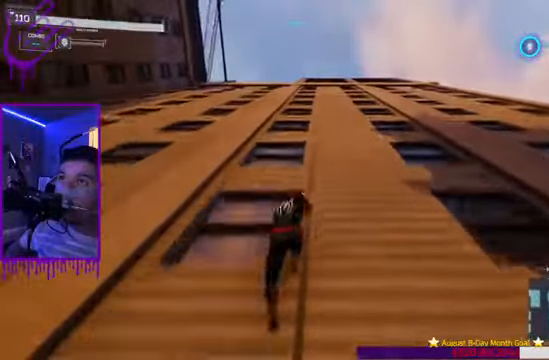
{"buttons": ["R2"], "left_stick": "up", "right_stick": "up", "events": []}
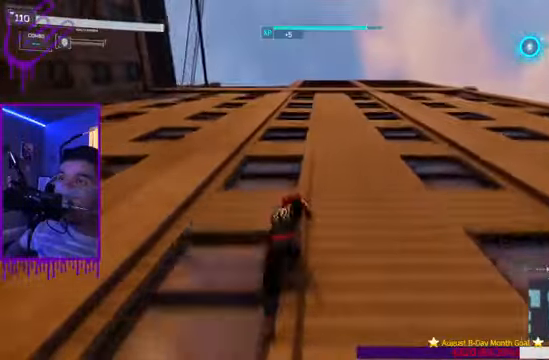
{"buttons": ["R2"], "left_stick": "up", "right_stick": "down-right", "events": [[201, "right_stick", "center"], [301, "right_stick", "down-right"]]}